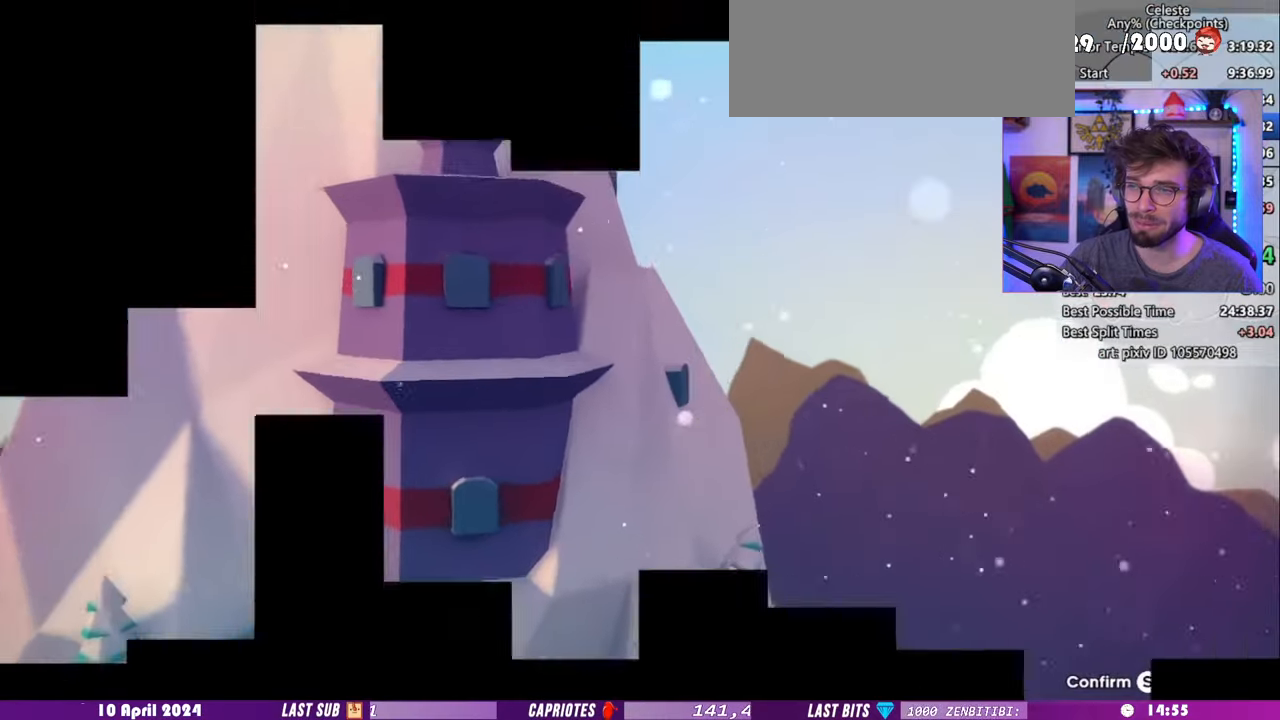
Gameplay with keyboard; each line is a JSON object with the keys held at the frame after it. "events" lists presses ("down") and releases ("up") of "dash", "demo", "dj", "down", "grab", "lcj", "left", "pause", "pj", "right" and "up" between this image and that frame as [ms after this image, input, new state], when the widget could be followed in between. No other keys are recorded. Mouse input is not recorded. Key names are as the overlay labels them; some are game actions (e.g. jump) rather than physical keys. Not read: jump.
{"keys": [], "events": [[20, "down", "up"], [20, "left", "up"]]}
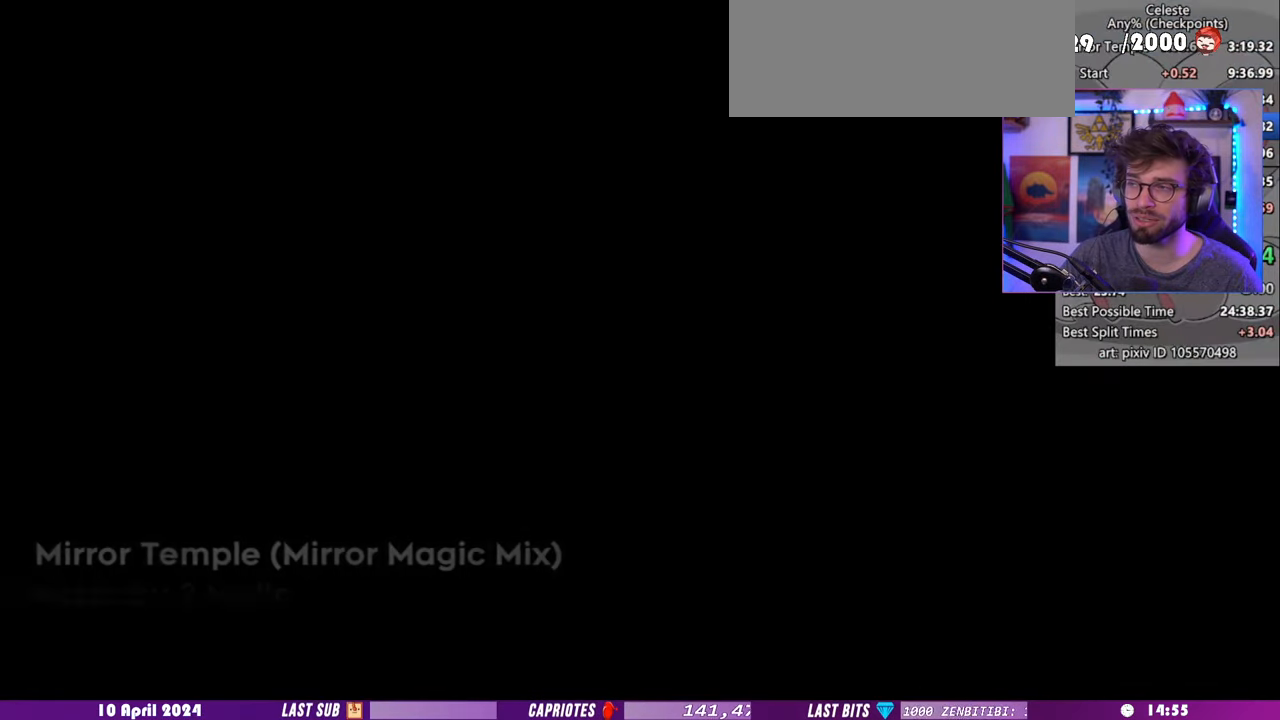
{"keys": [], "events": []}
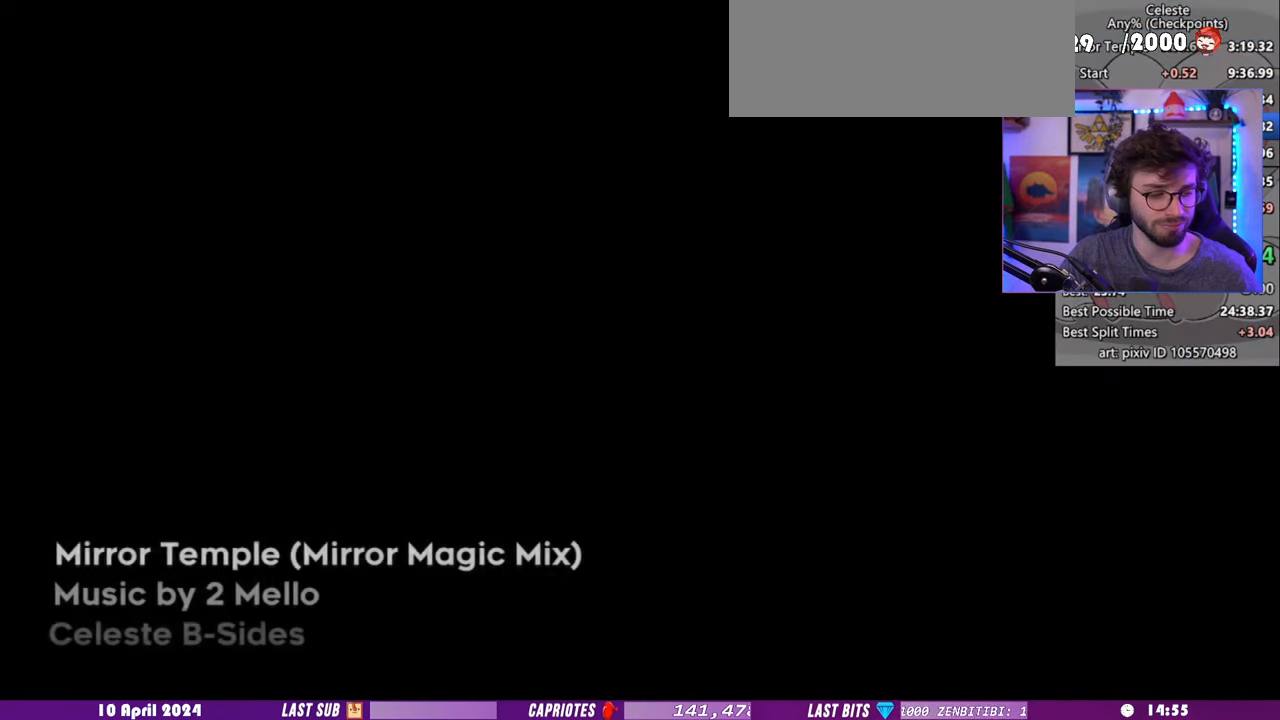
{"keys": [], "events": []}
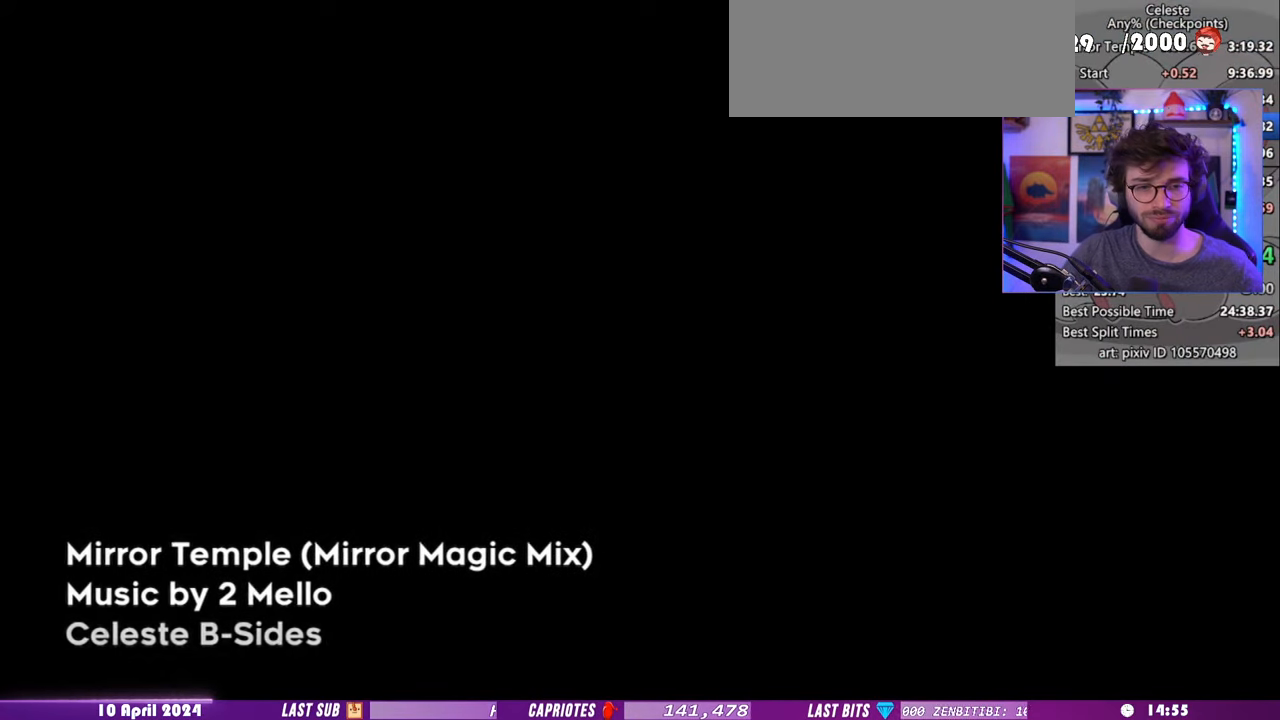
{"keys": [], "events": []}
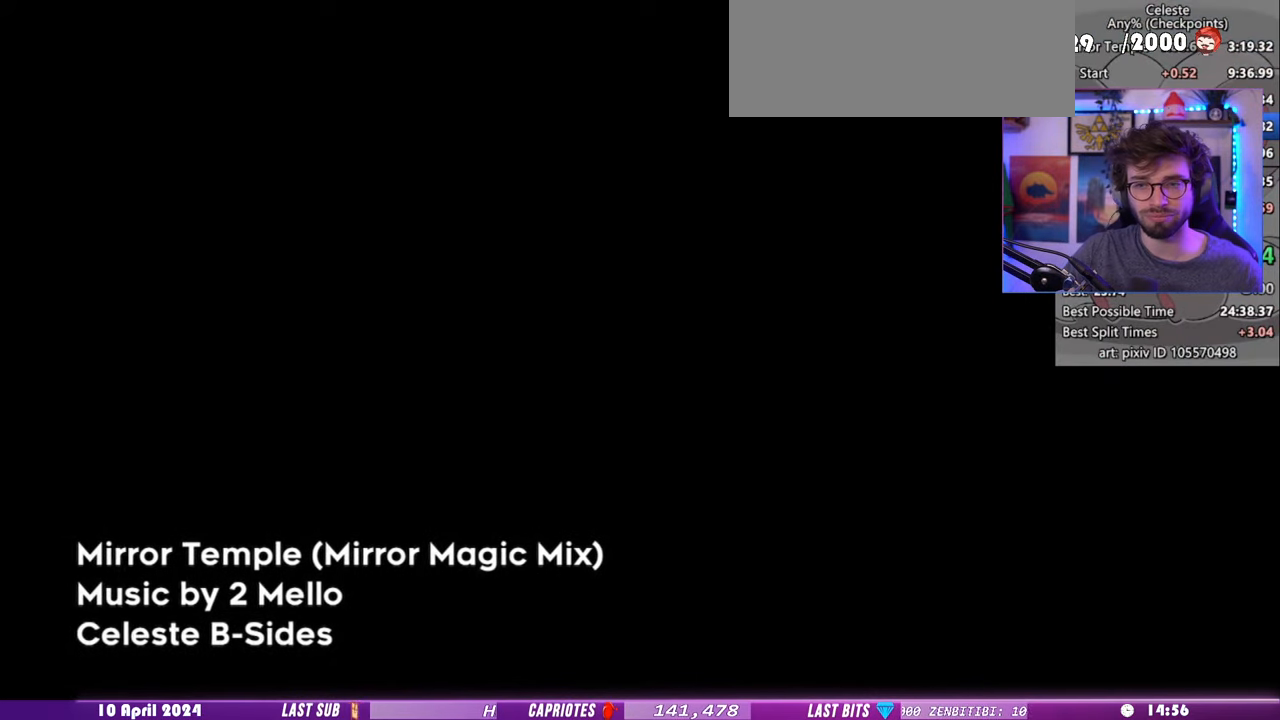
{"keys": [], "events": []}
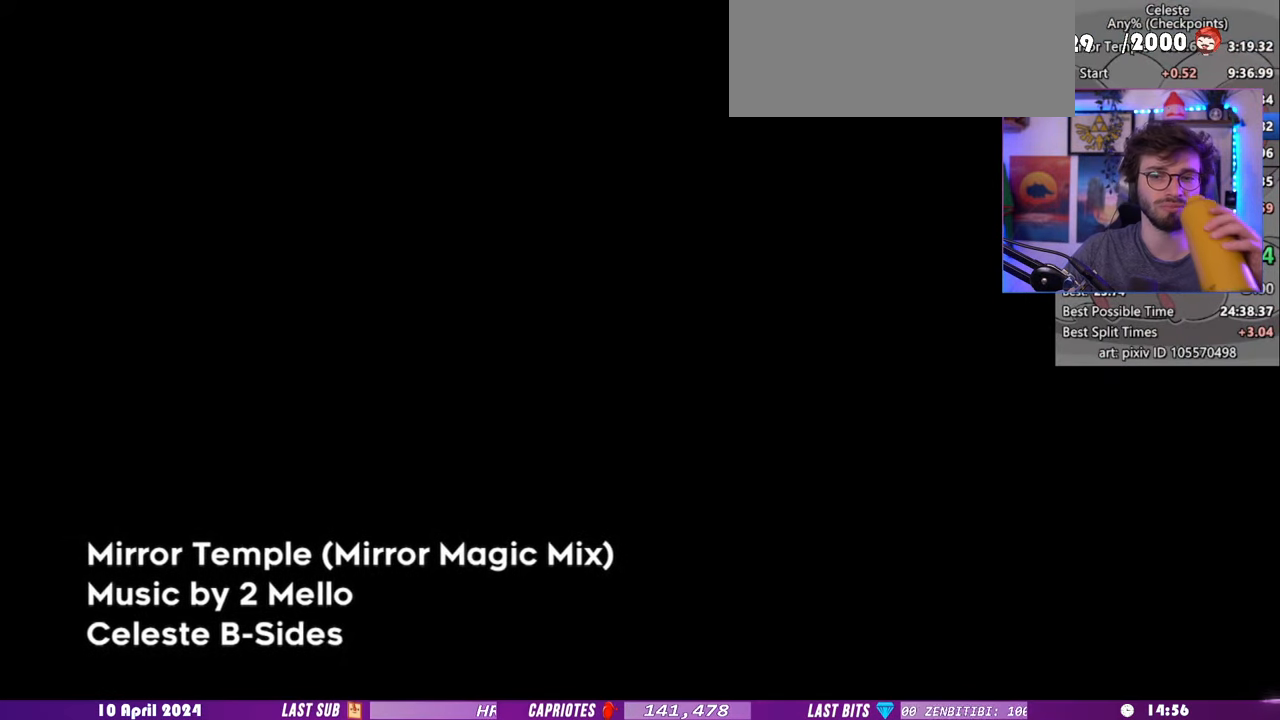
{"keys": [], "events": []}
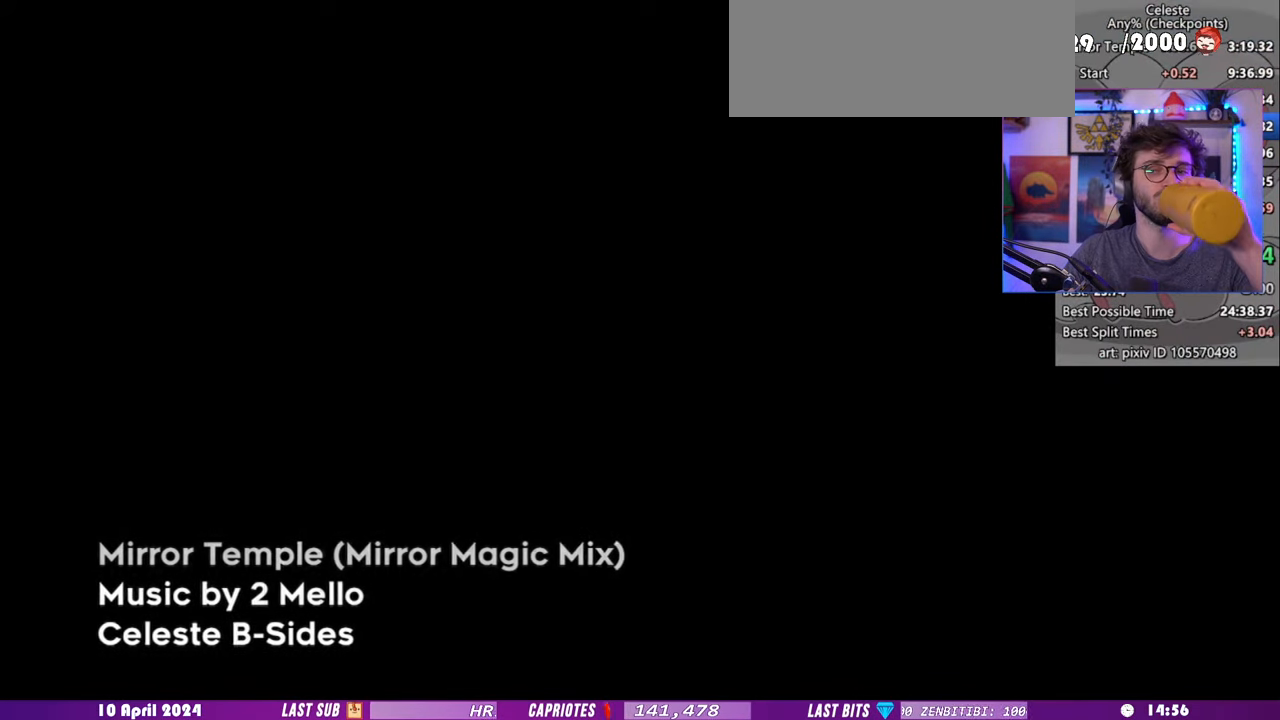
{"keys": [], "events": []}
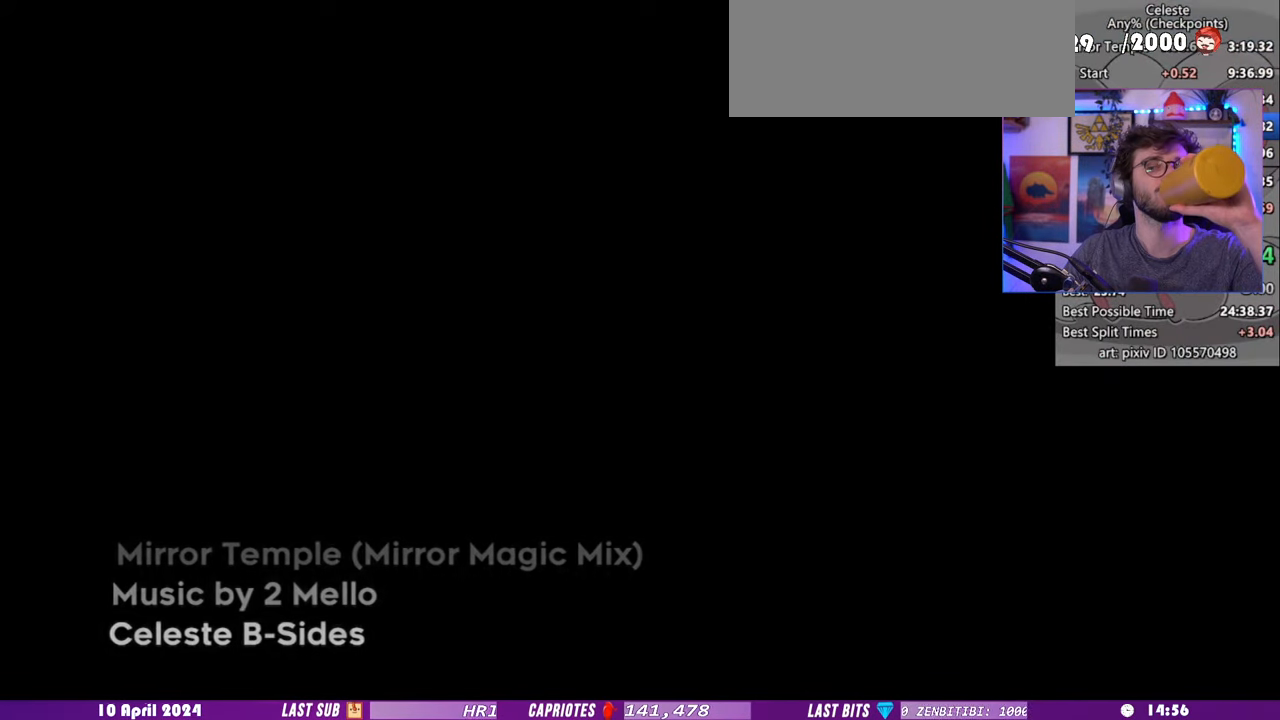
{"keys": [], "events": []}
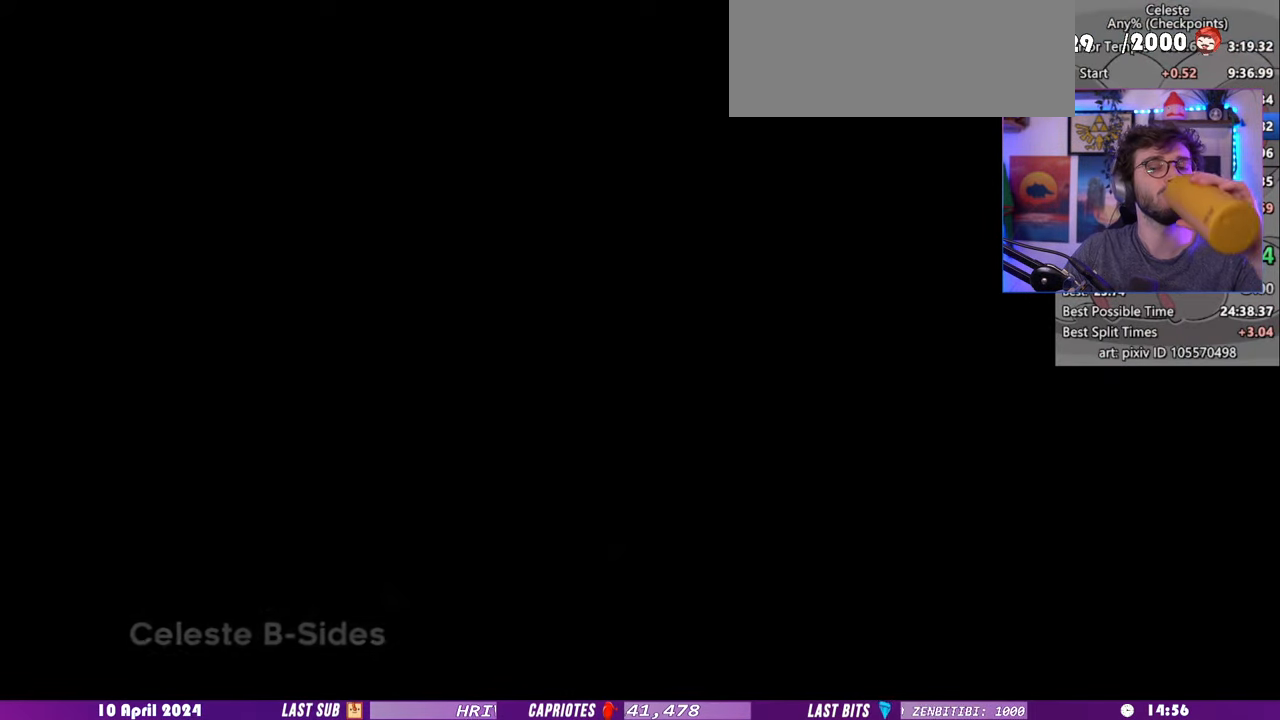
{"keys": [], "events": []}
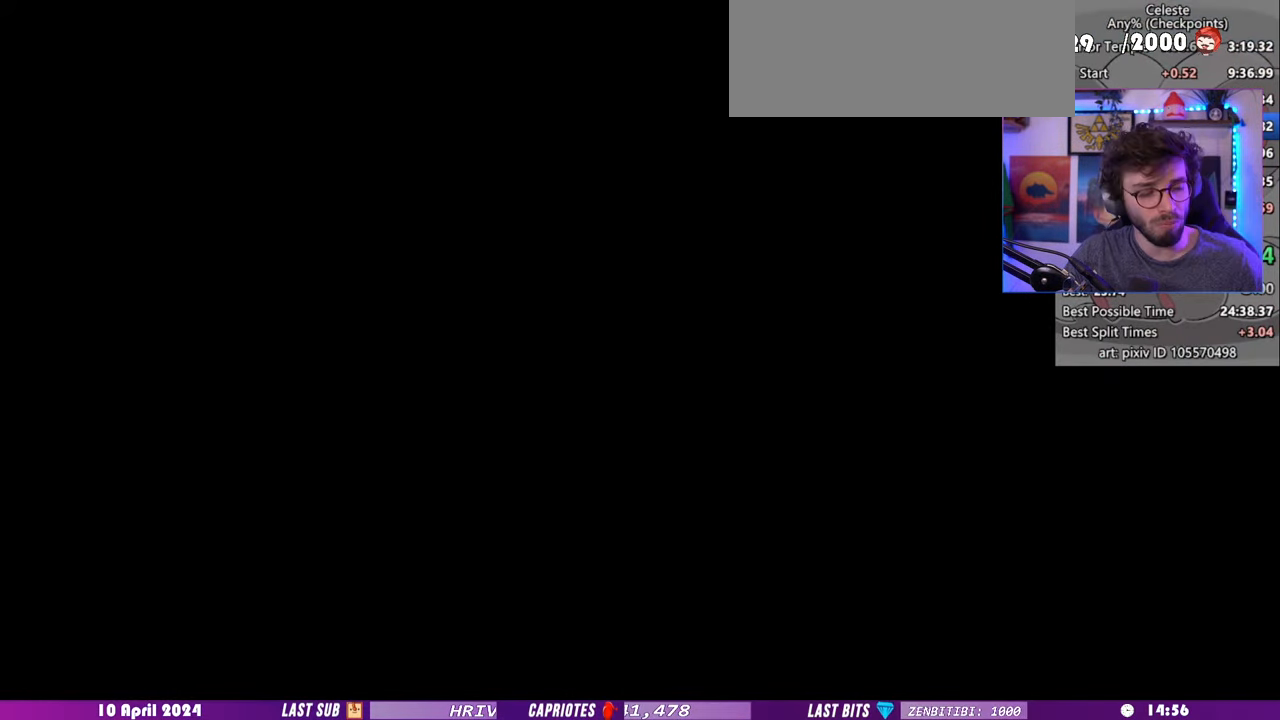
{"keys": ["right"], "events": [[60, "right", "down"]]}
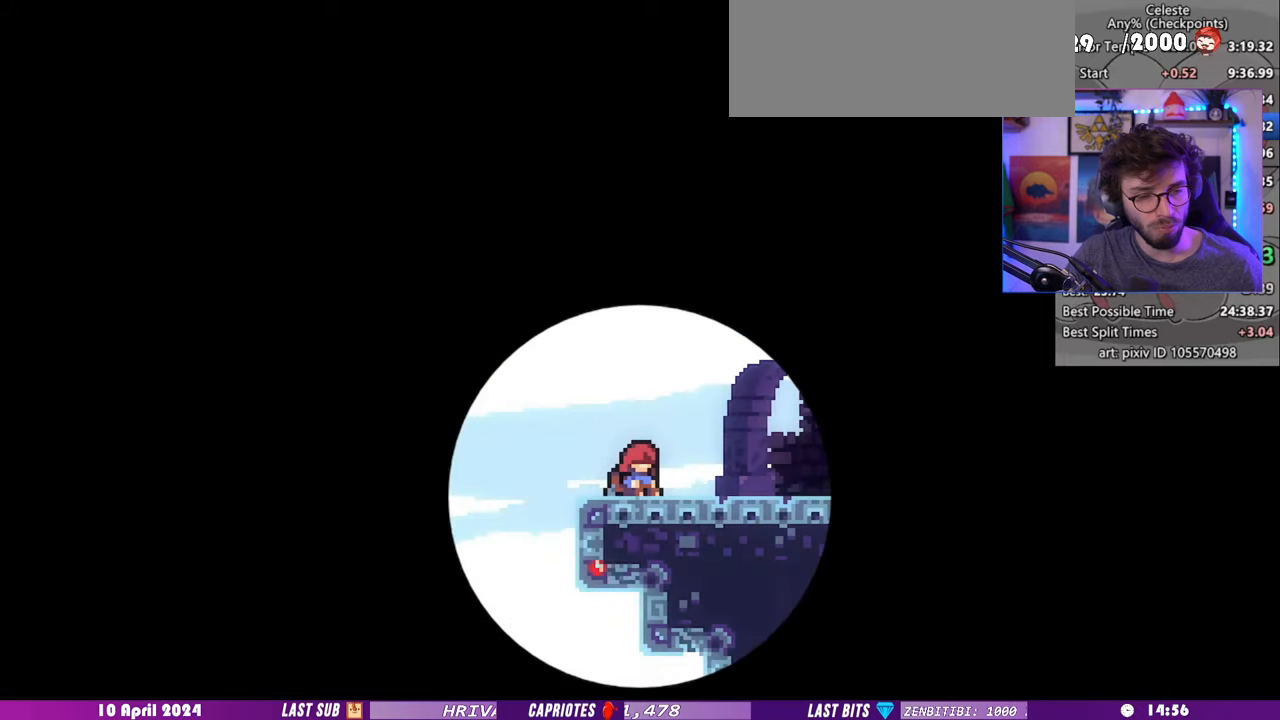
{"keys": ["right"], "events": []}
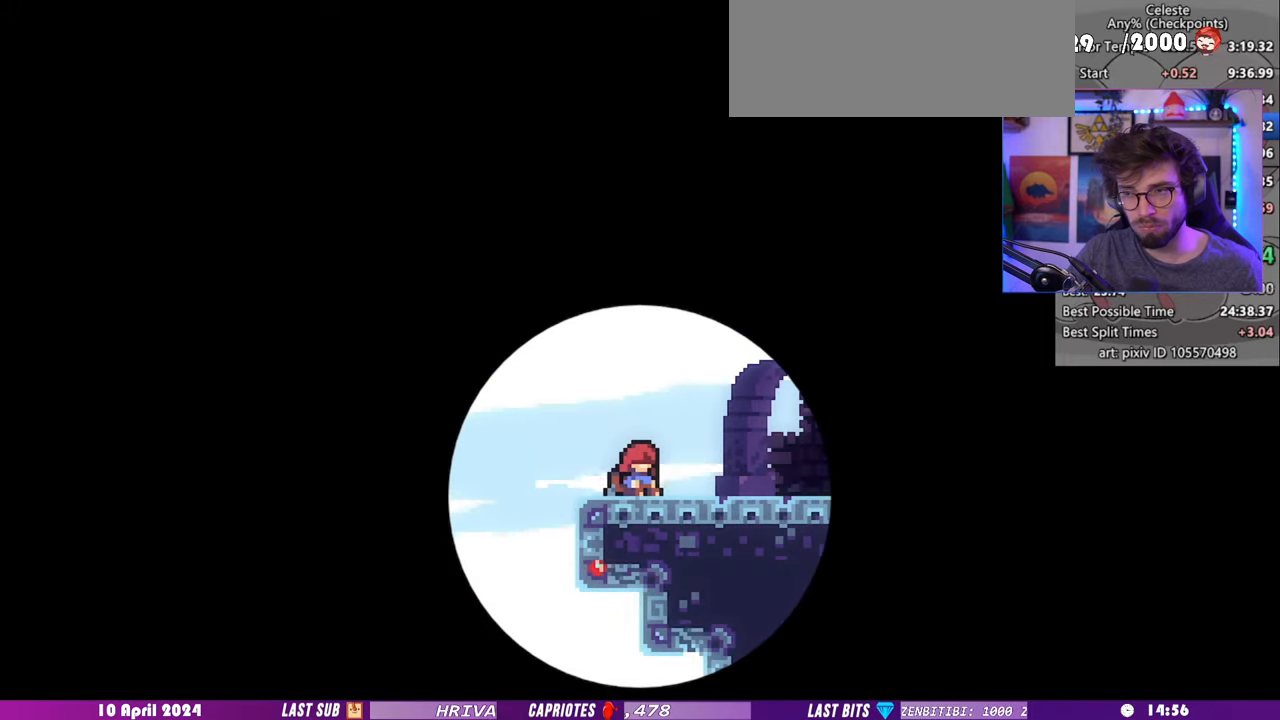
{"keys": ["right"], "events": []}
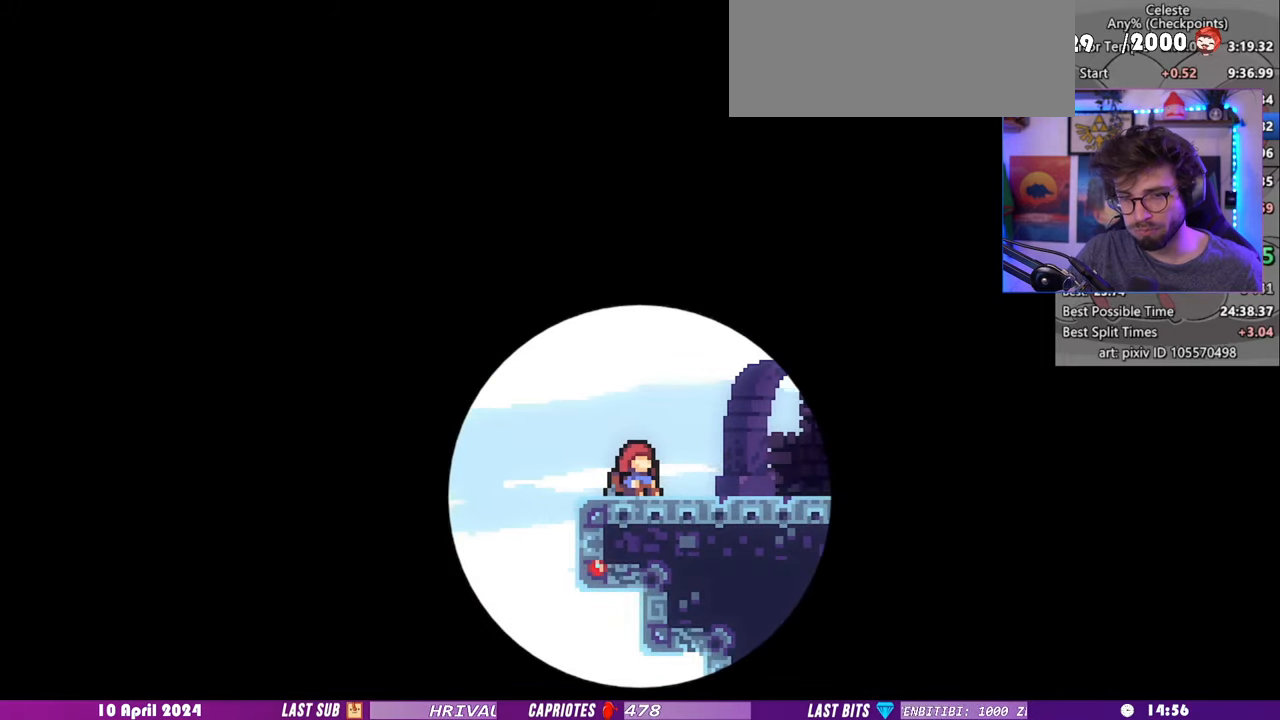
{"keys": ["right"], "events": []}
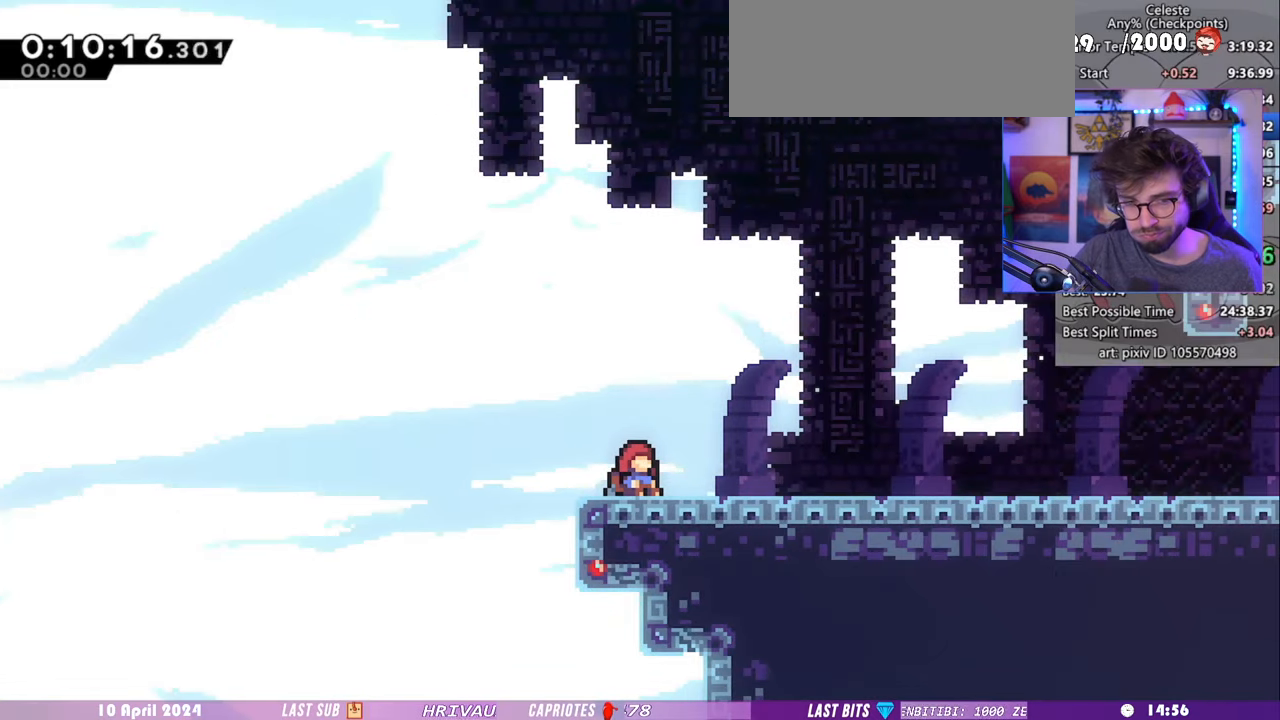
{"keys": ["right"], "events": []}
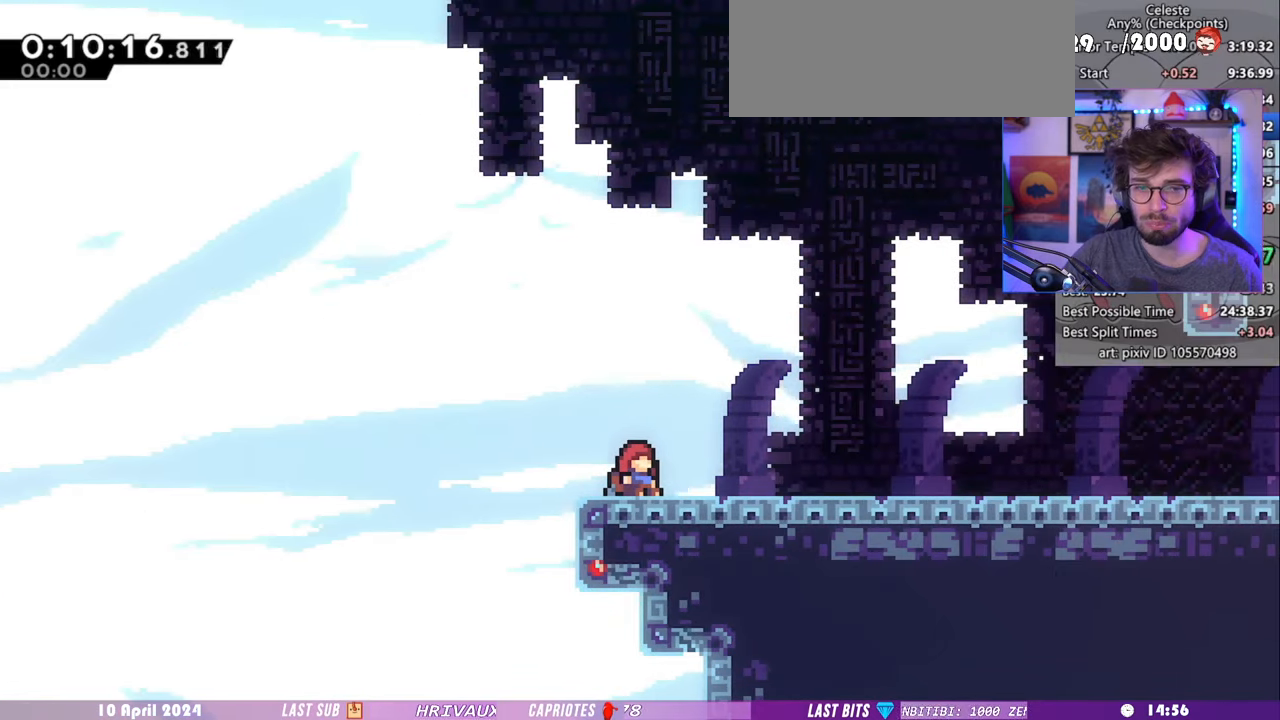
{"keys": ["right"], "events": []}
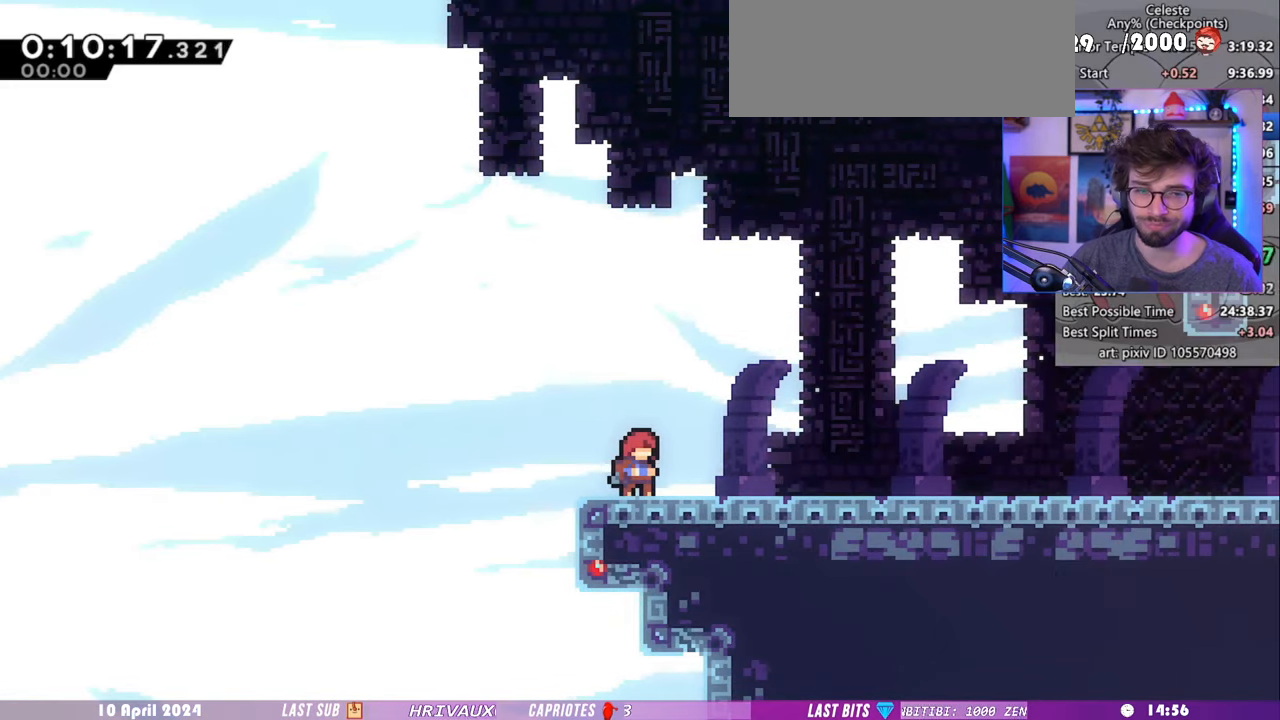
{"keys": ["dash", "down", "right"], "events": [[280, "demo", "down"], [400, "demo", "up"], [480, "down", "down"], [500, "dash", "down"]]}
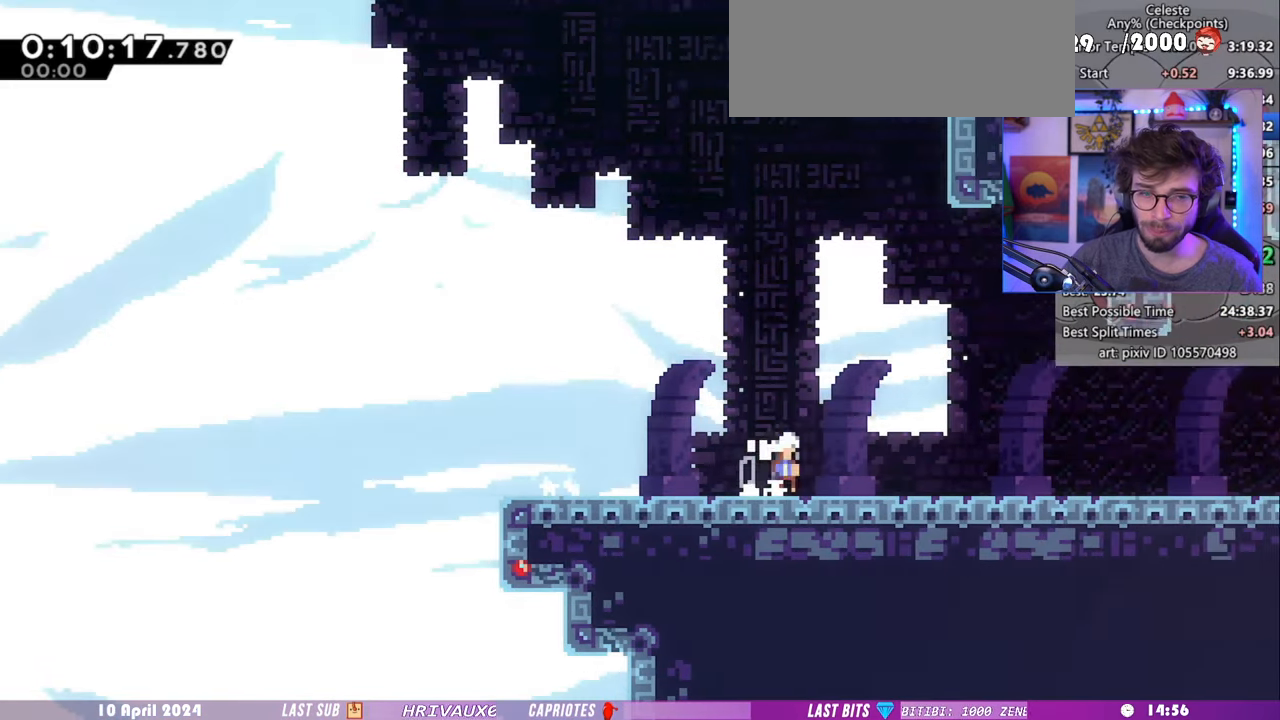
{"keys": ["dash", "down", "right"], "events": [[180, "dash", "up"], [260, "dash", "down"], [400, "dash", "up"], [480, "dash", "down"]]}
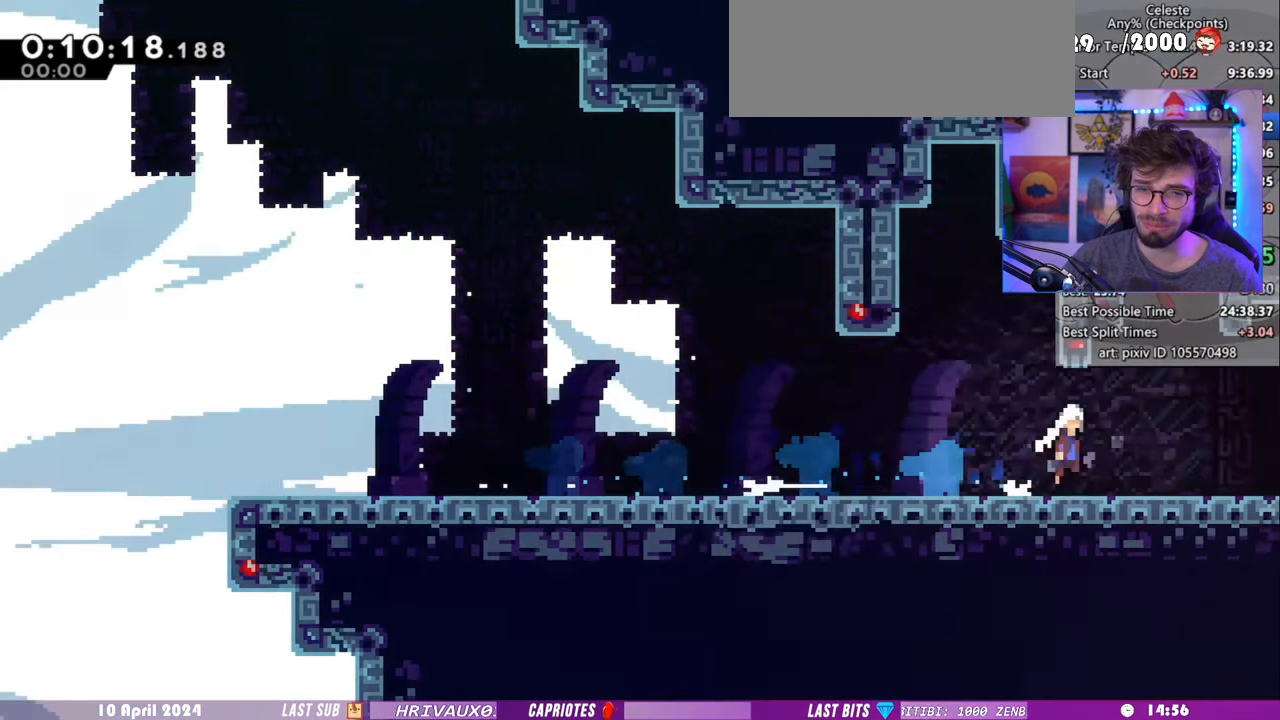
{"keys": ["down", "right"], "events": [[260, "dash", "up"]]}
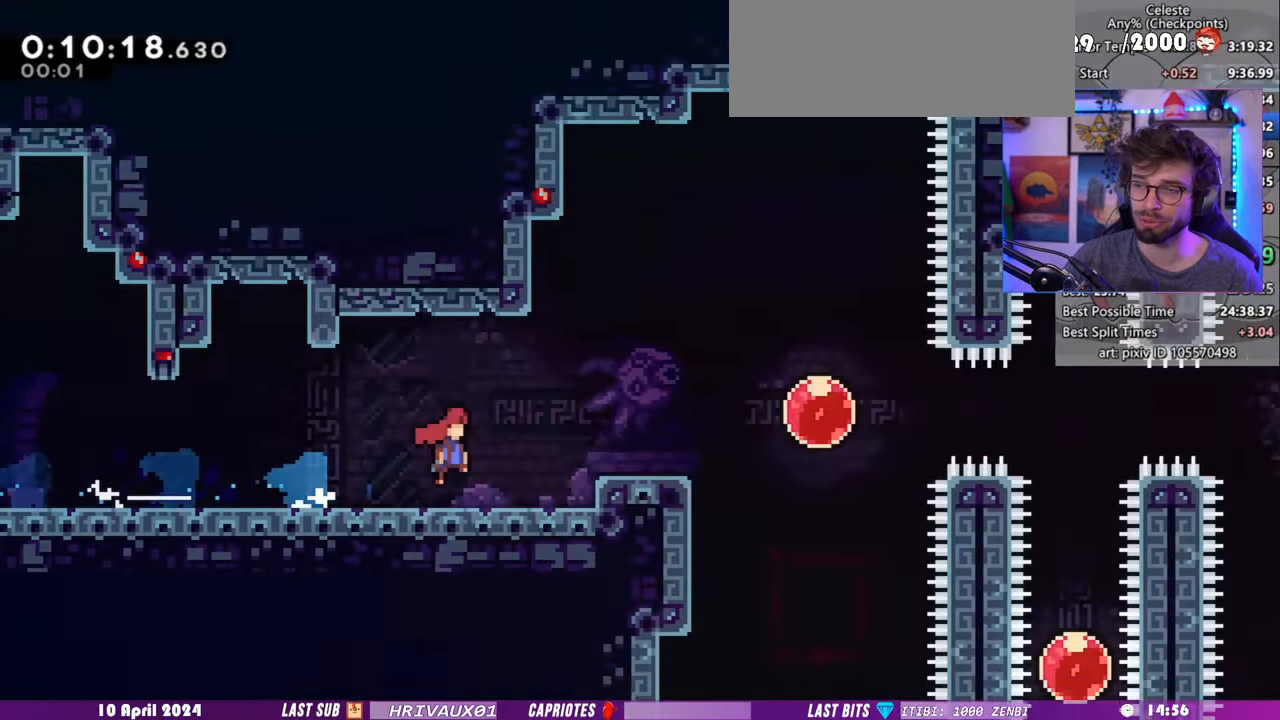
{"keys": ["down", "right"], "events": []}
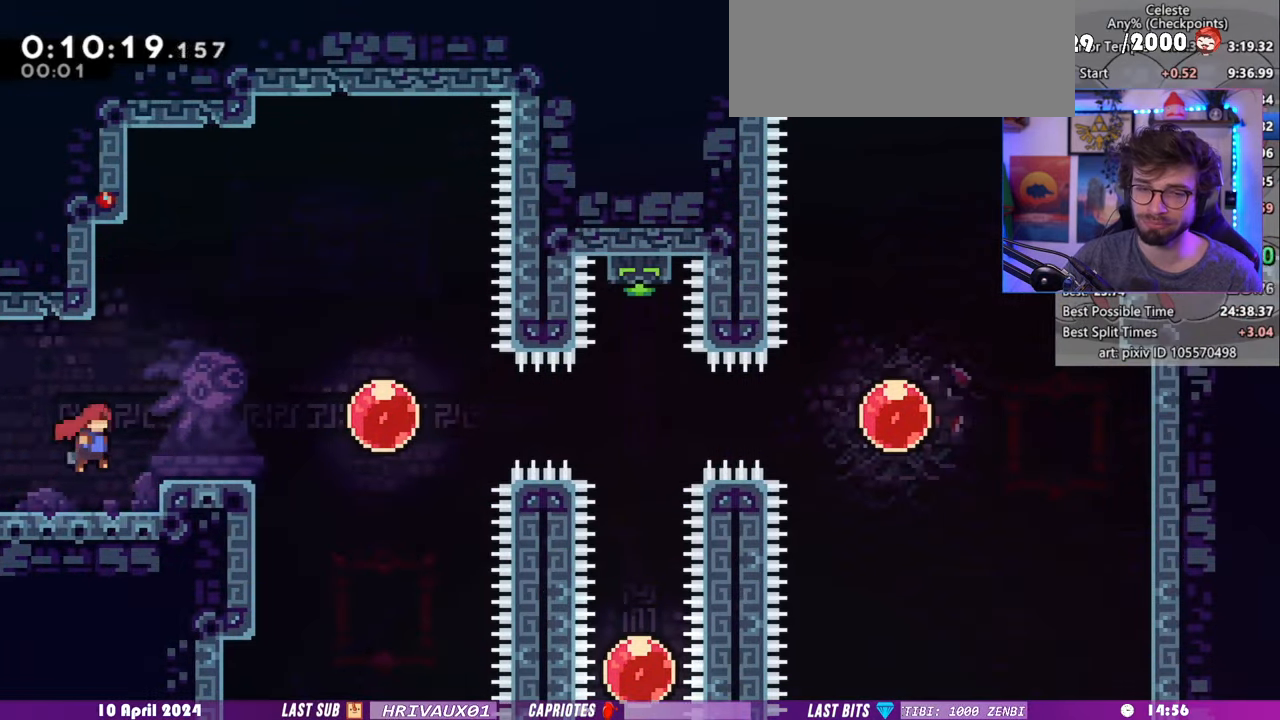
{"keys": ["right"], "events": [[100, "dash", "down"], [200, "dash", "up"], [220, "down", "up"], [260, "dash", "down"], [440, "dash", "up"]]}
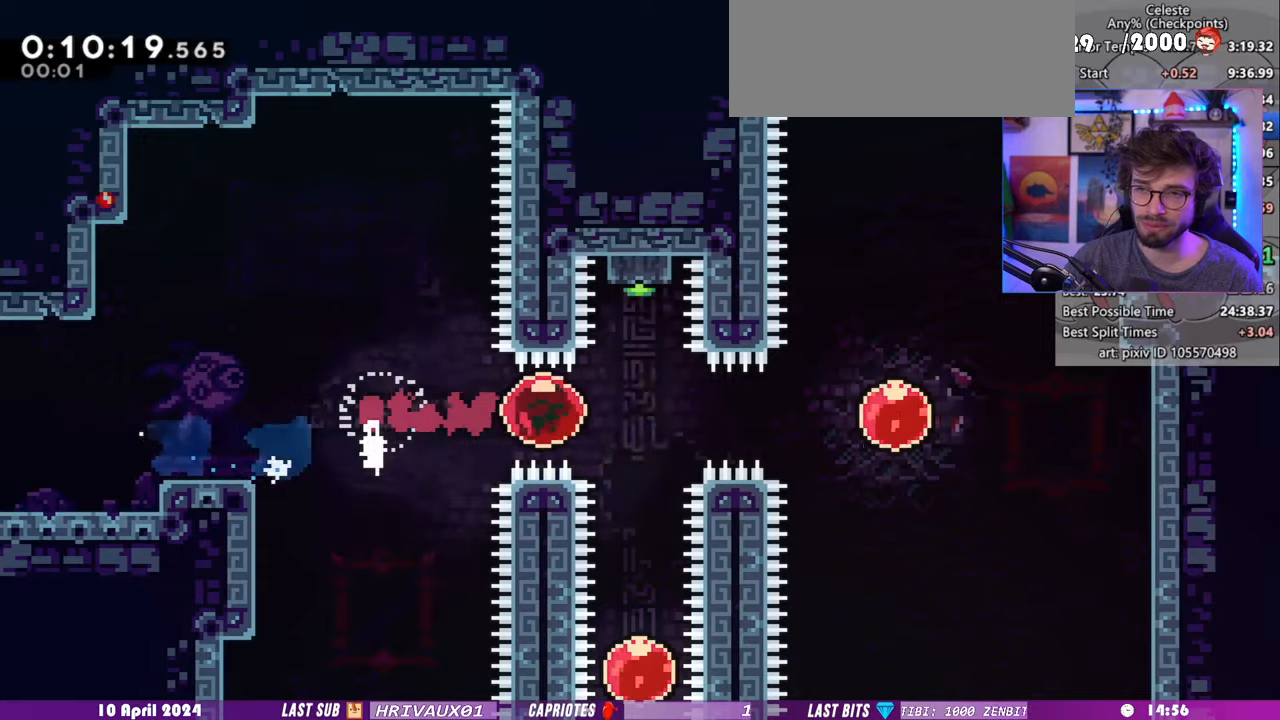
{"keys": ["dash", "up"], "events": [[100, "dash", "down"], [100, "down", "down"], [120, "right", "up"], [300, "dash", "up"], [300, "down", "up"], [400, "dash", "down"], [400, "up", "down"]]}
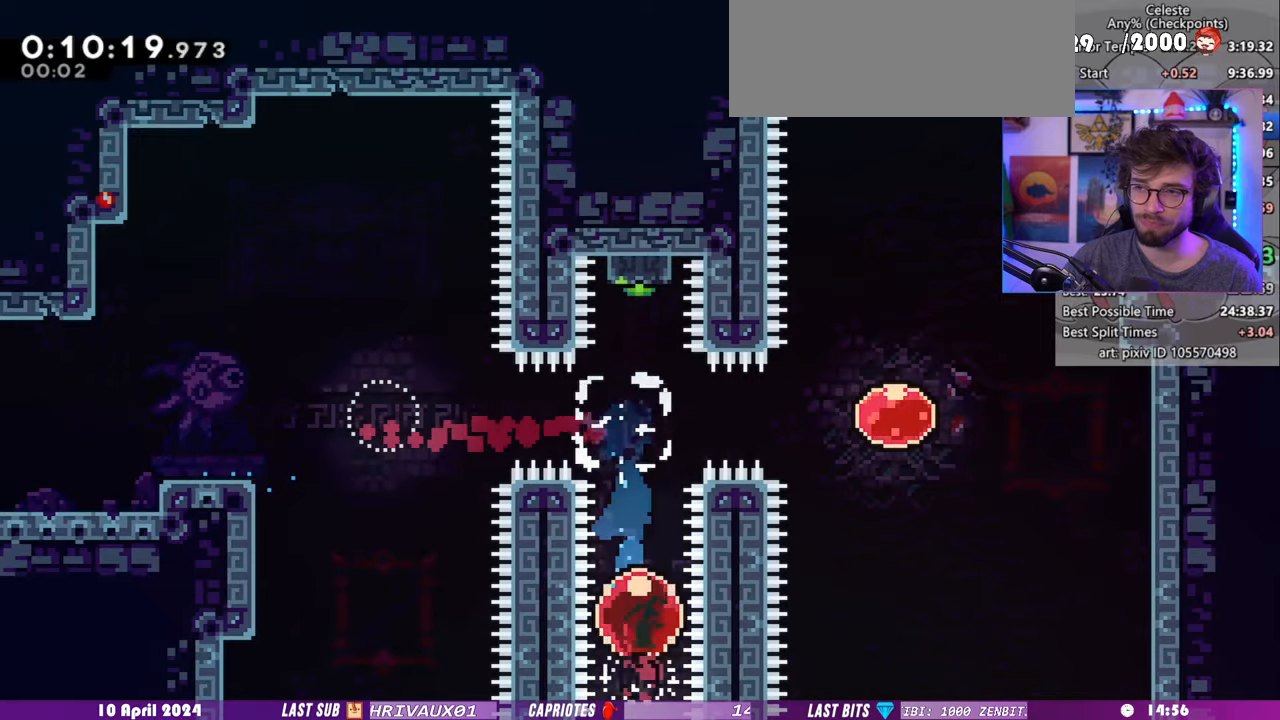
{"keys": [], "events": [[60, "dash", "up"], [60, "up", "up"]]}
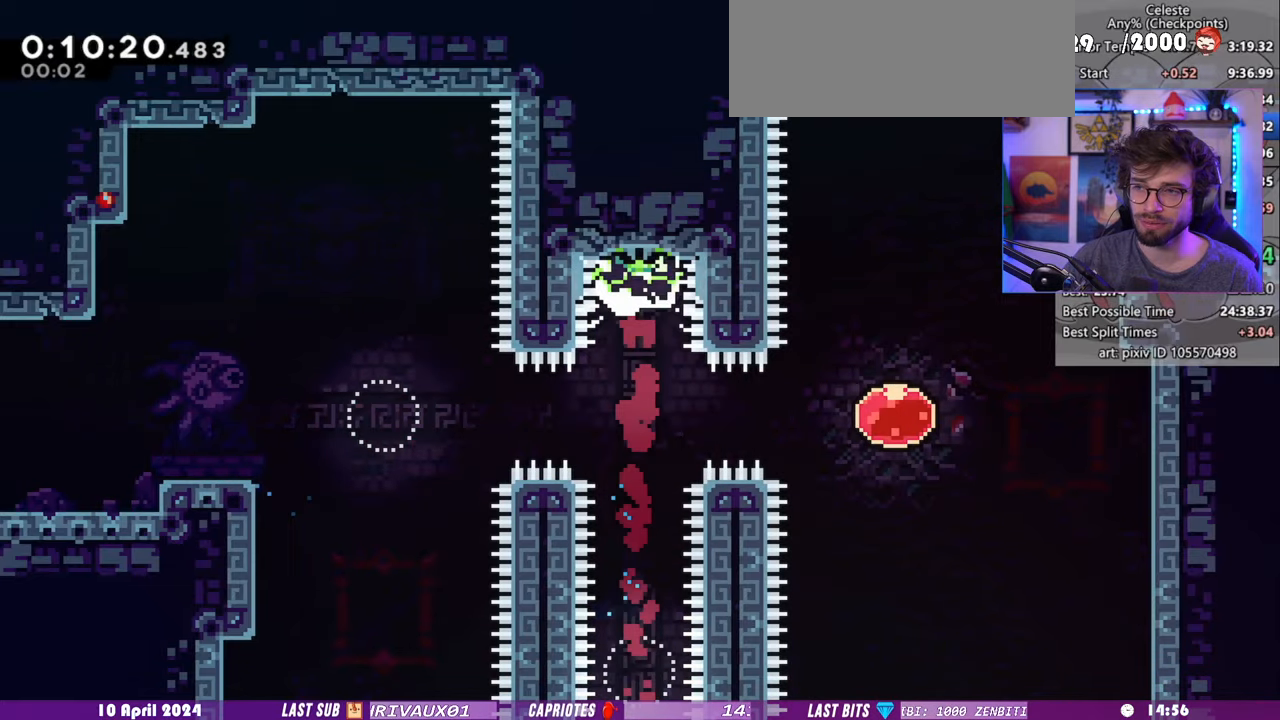
{"keys": ["dash", "right", "up"], "events": [[120, "right", "down"], [280, "demo", "down"], [420, "demo", "up"], [480, "up", "down"], [500, "dash", "down"]]}
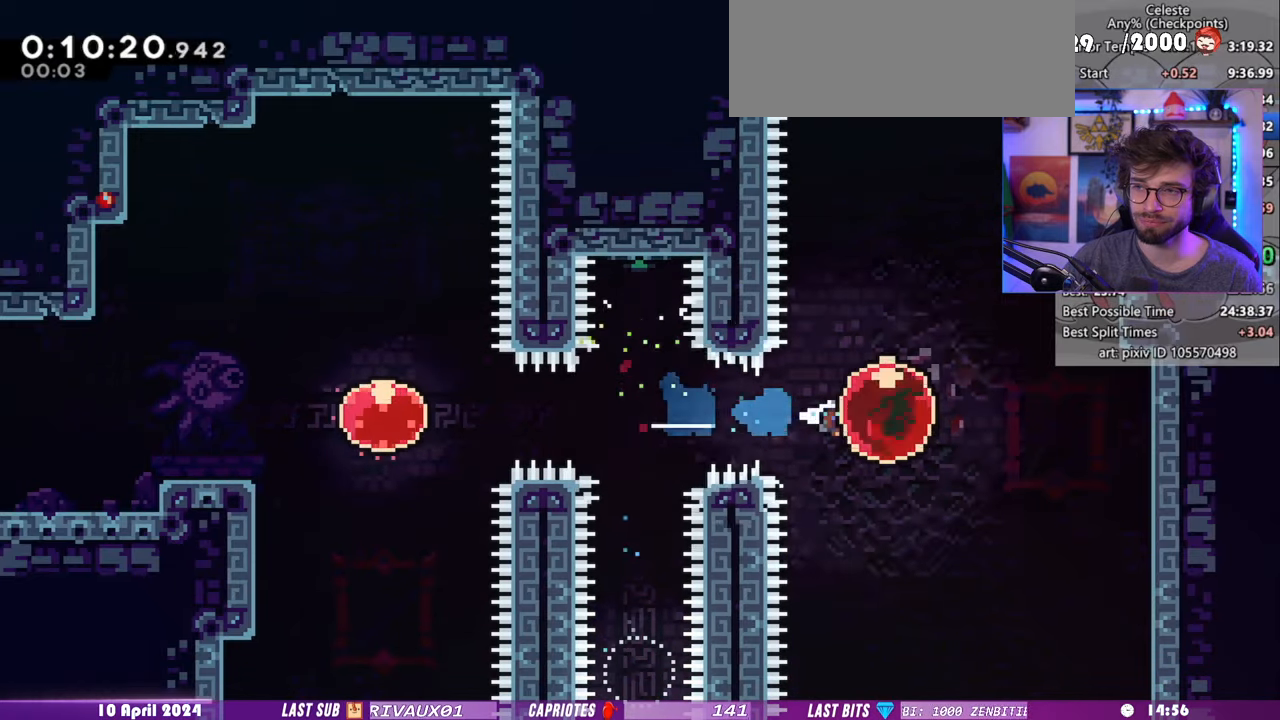
{"keys": ["dash", "down", "right"], "events": [[140, "dash", "up"], [220, "up", "up"], [400, "dash", "down"], [400, "down", "down"]]}
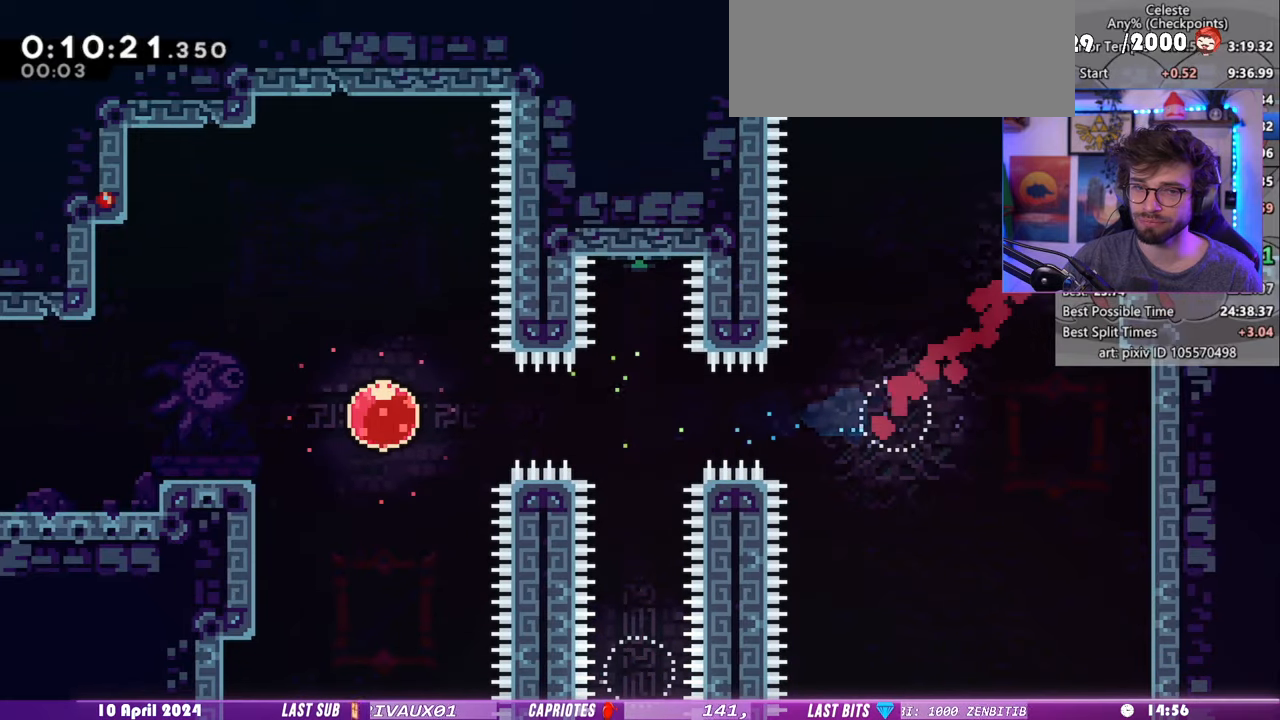
{"keys": ["right"], "events": [[80, "dash", "up"], [380, "down", "up"]]}
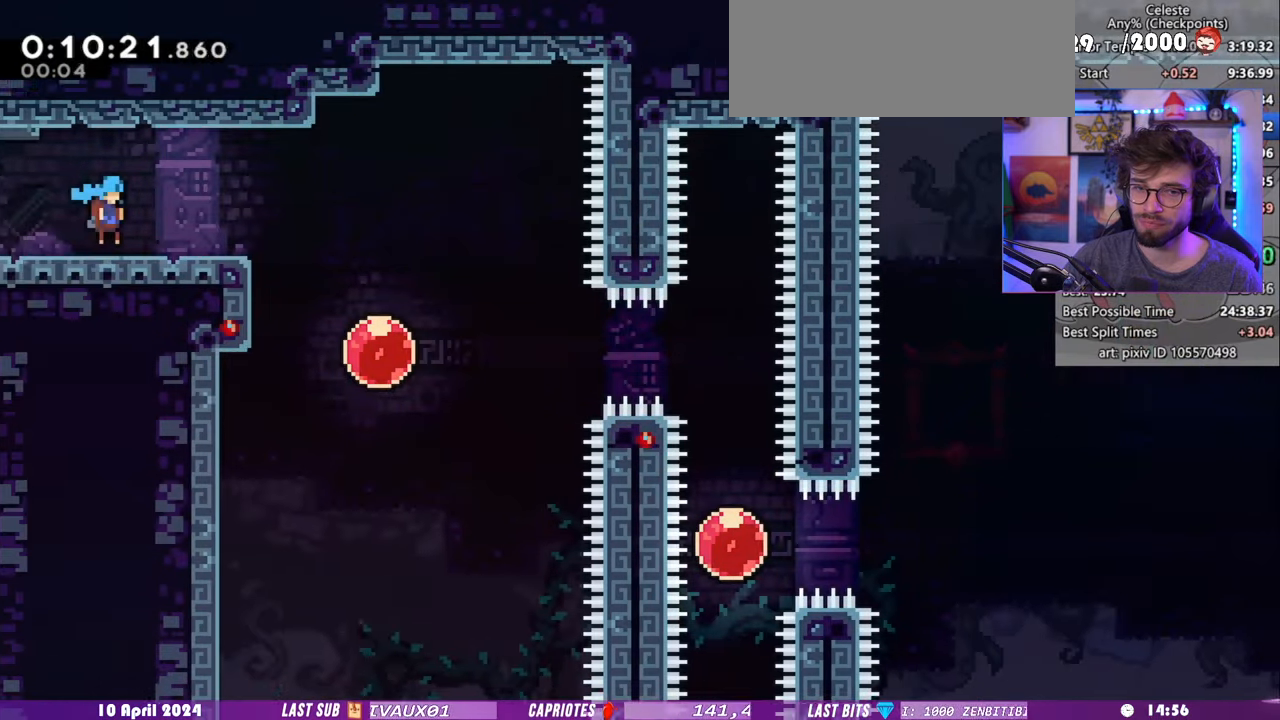
{"keys": ["dash", "down", "right"], "events": [[460, "dash", "down"], [460, "down", "down"]]}
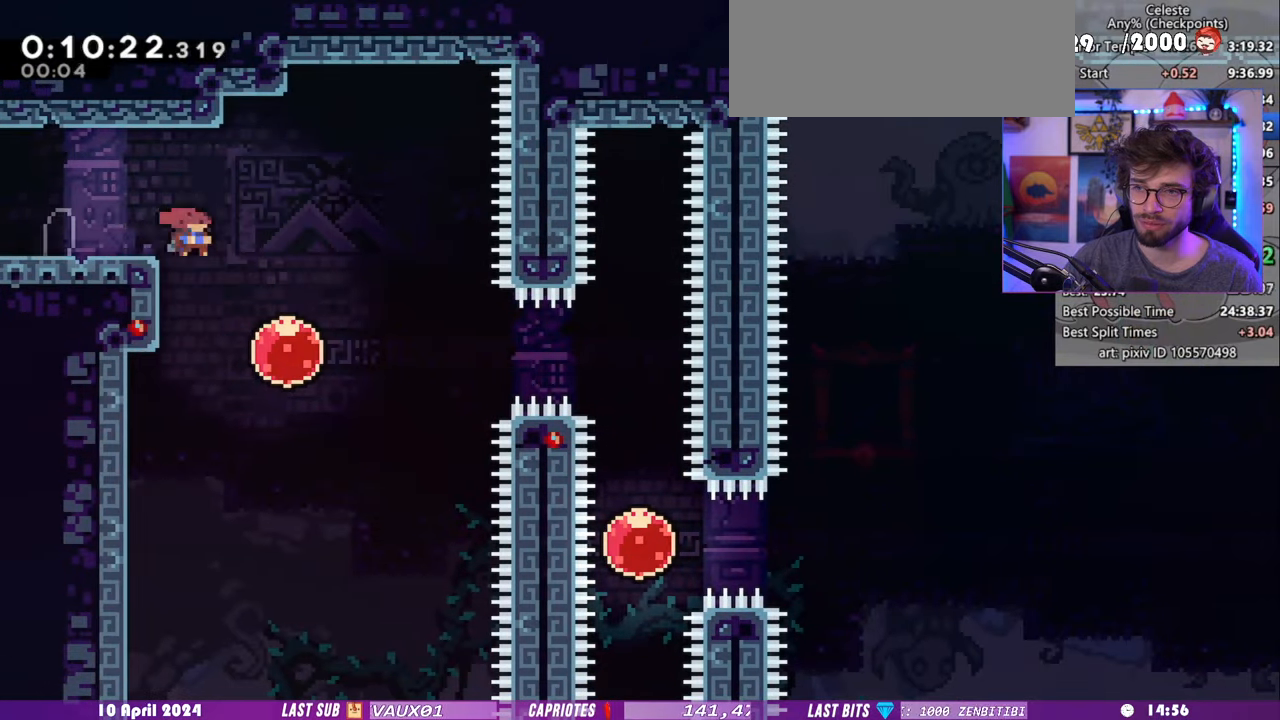
{"keys": ["right"], "events": [[80, "dash", "up"], [120, "dash", "down"], [140, "down", "up"], [260, "dash", "up"]]}
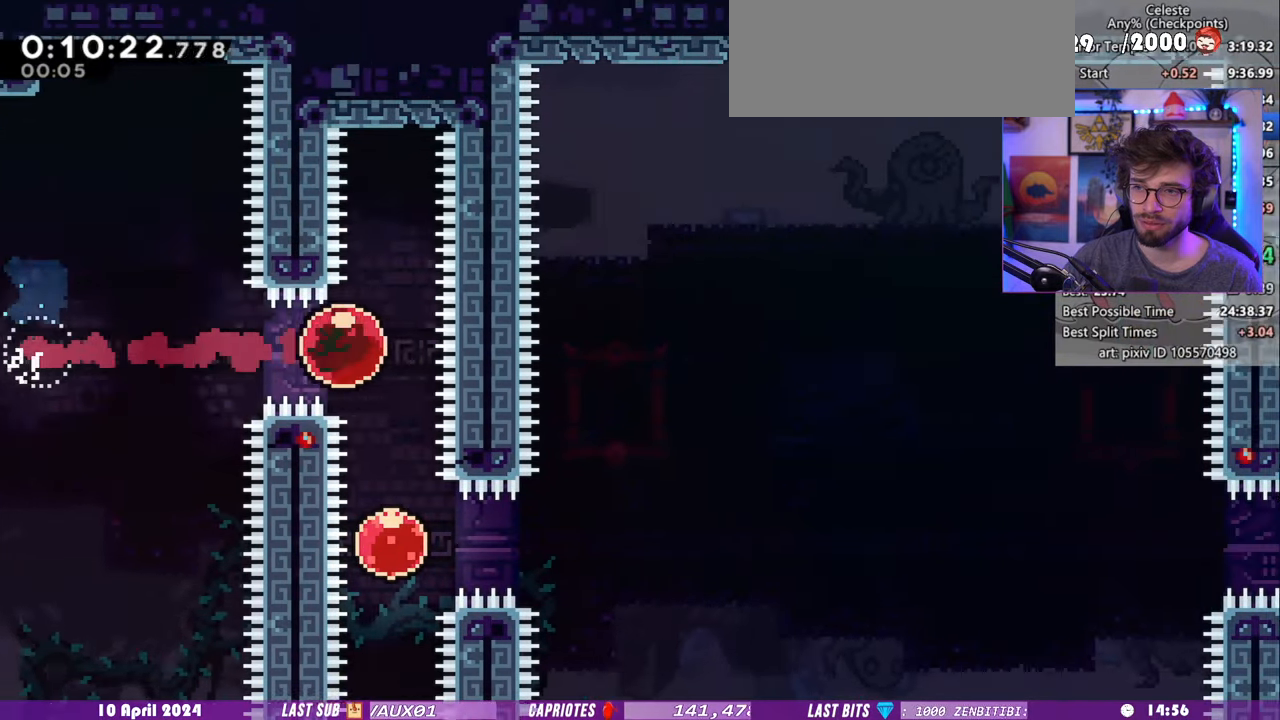
{"keys": ["right"], "events": [[60, "dash", "down"], [60, "down", "down"], [60, "right", "up"], [180, "dash", "up"], [260, "dash", "down"], [260, "down", "up"], [260, "right", "down"], [400, "dash", "up"]]}
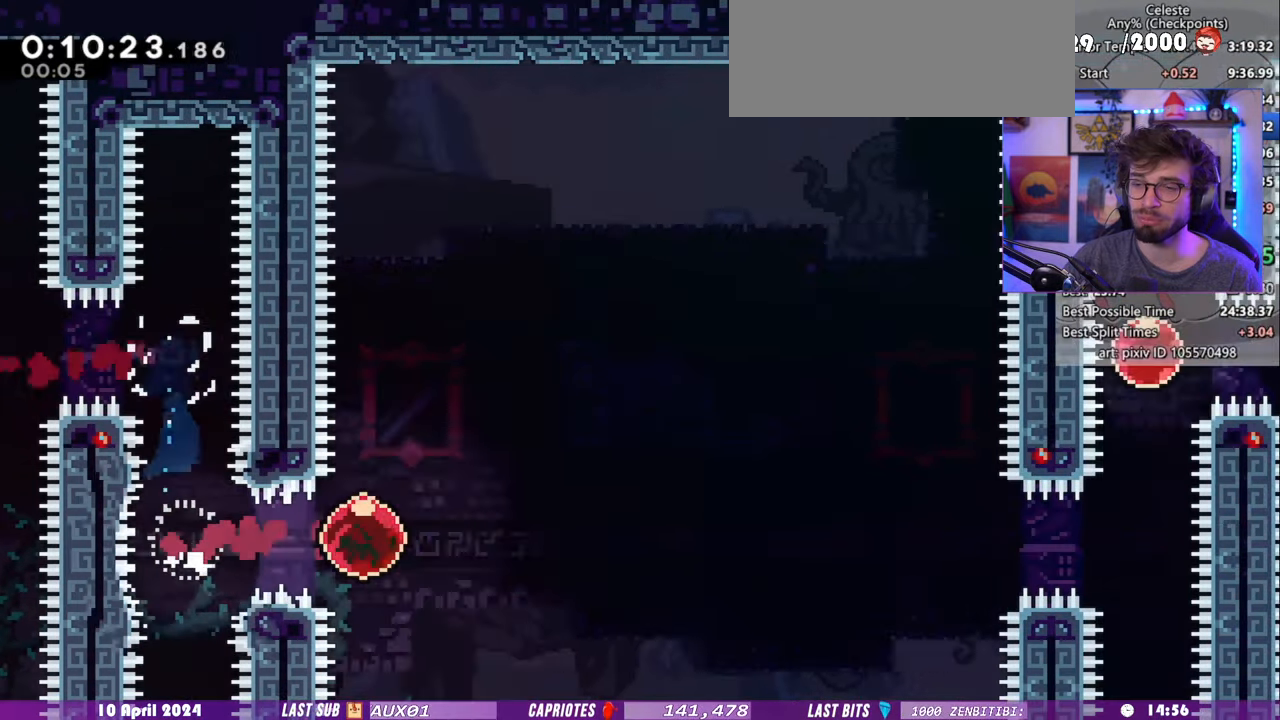
{"keys": ["right"], "events": []}
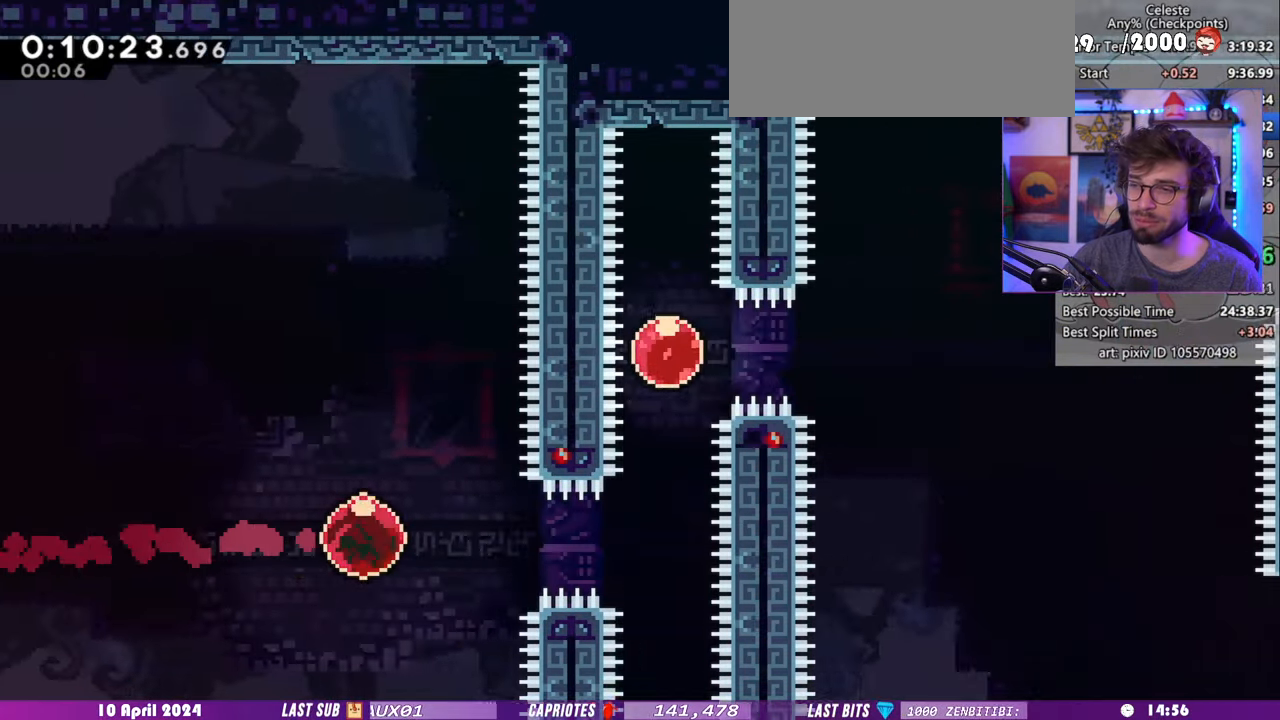
{"keys": ["dash", "right", "up"], "events": [[300, "up", "down"], [320, "dash", "down"], [340, "right", "up"], [420, "dash", "up"], [500, "dash", "down"], [500, "right", "down"]]}
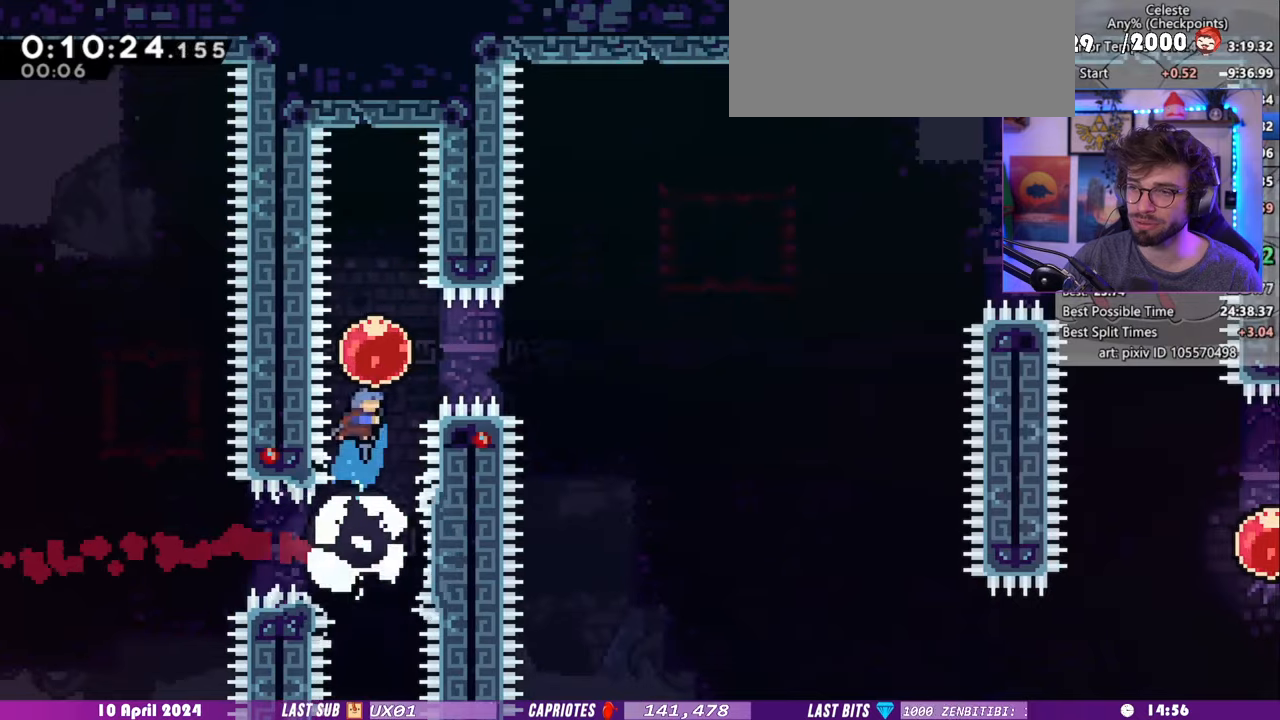
{"keys": ["right"], "events": [[20, "up", "up"], [120, "dash", "up"]]}